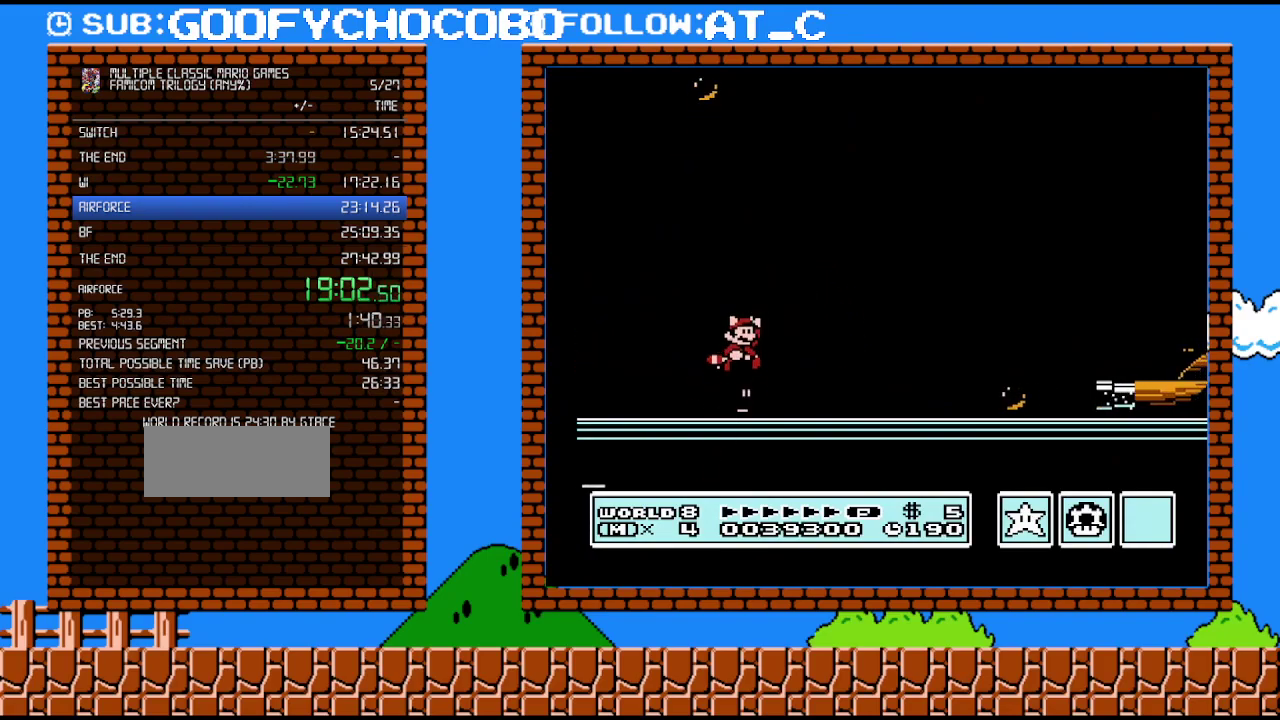
Gameplay with a controller (Nintendo layout); each line is a JSON object with the inputs held at the frame after it. "events" lists button and stick changes between this image and that frame as [ms after this image, input, new state], when the widget could be followed in between. Not read: L3 R3.
{"buttons": ["B", "DPAD_LEFT"], "events": [[233, "DPAD_RIGHT", "up"], [267, "DPAD_LEFT", "down"], [333, "B", "down"]]}
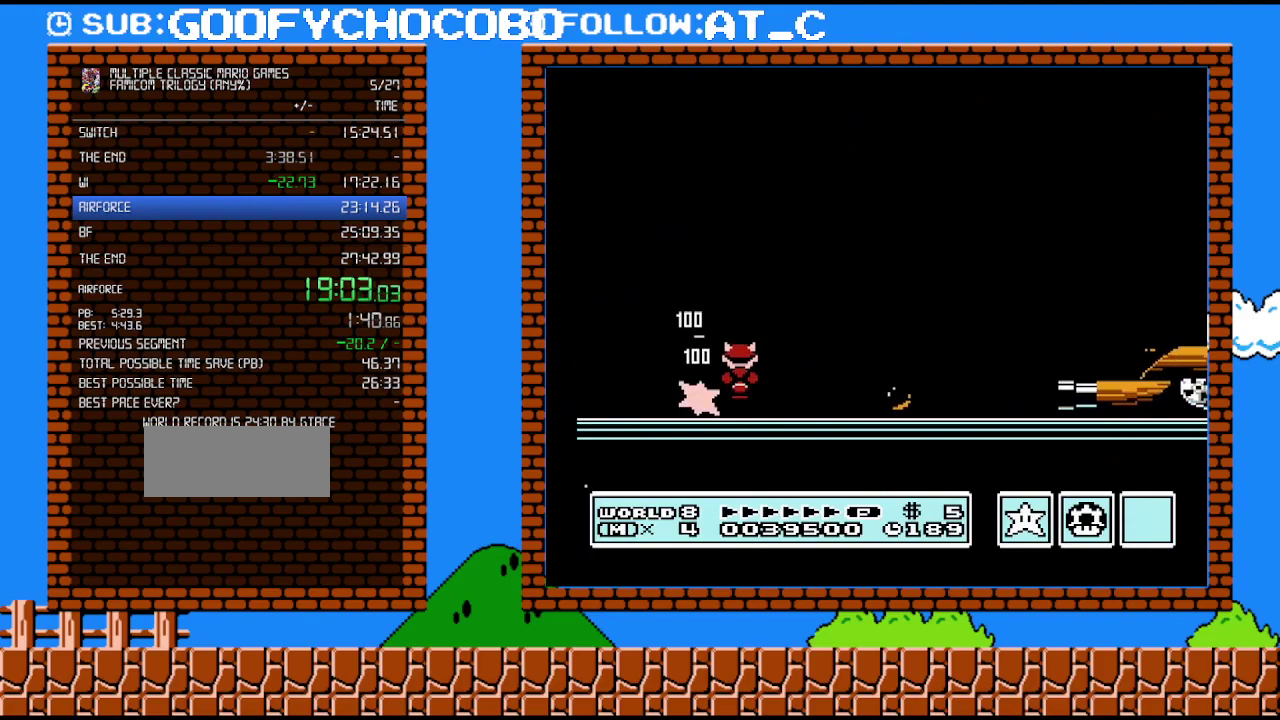
{"buttons": ["B", "DPAD_RIGHT"], "events": [[17, "DPAD_LEFT", "up"], [50, "A", "down"], [83, "DPAD_RIGHT", "down"], [300, "A", "up"]]}
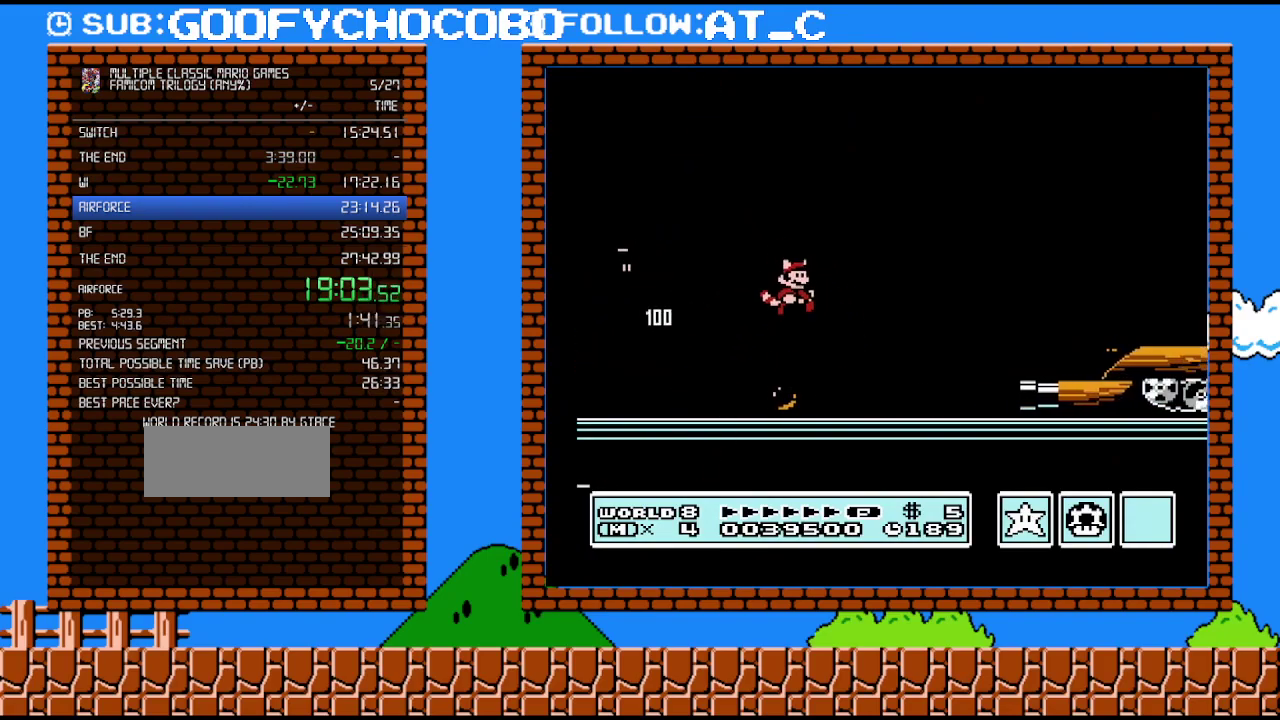
{"buttons": ["B", "DPAD_RIGHT"], "events": [[367, "A", "down"], [483, "A", "up"]]}
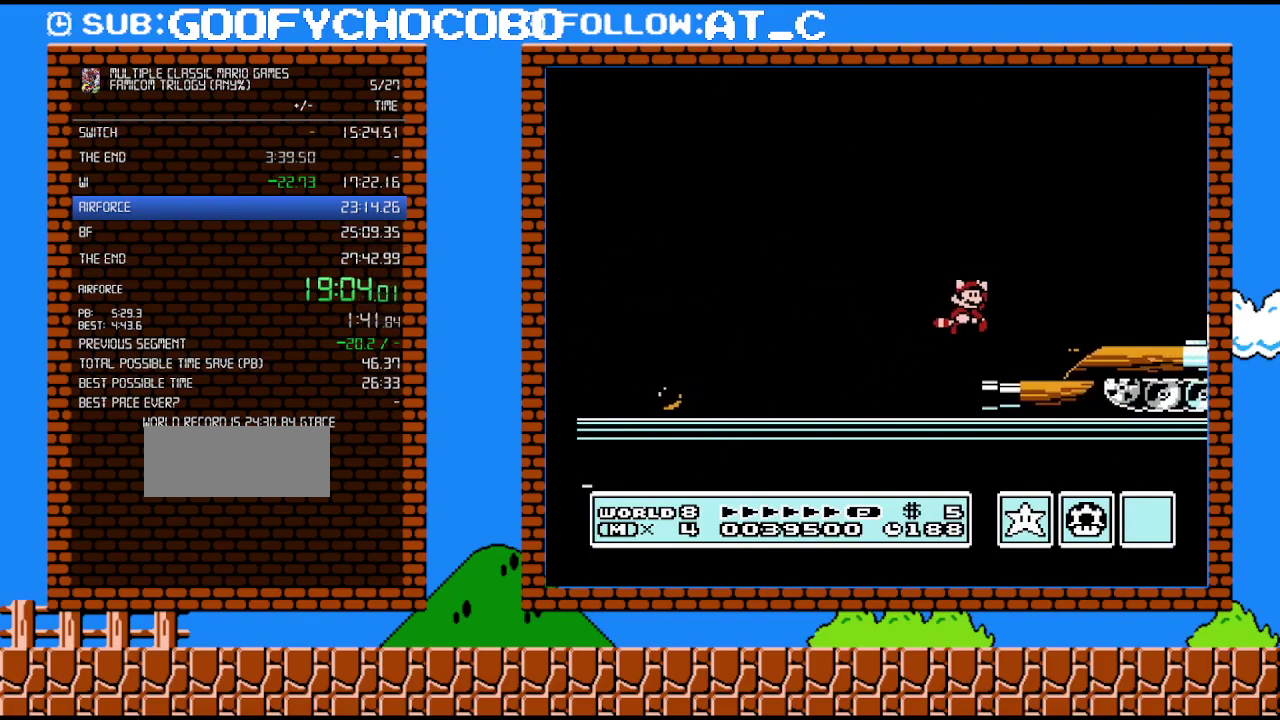
{"buttons": ["DPAD_DOWN"], "events": [[83, "DPAD_RIGHT", "up"], [150, "B", "up"], [233, "DPAD_DOWN", "down"]]}
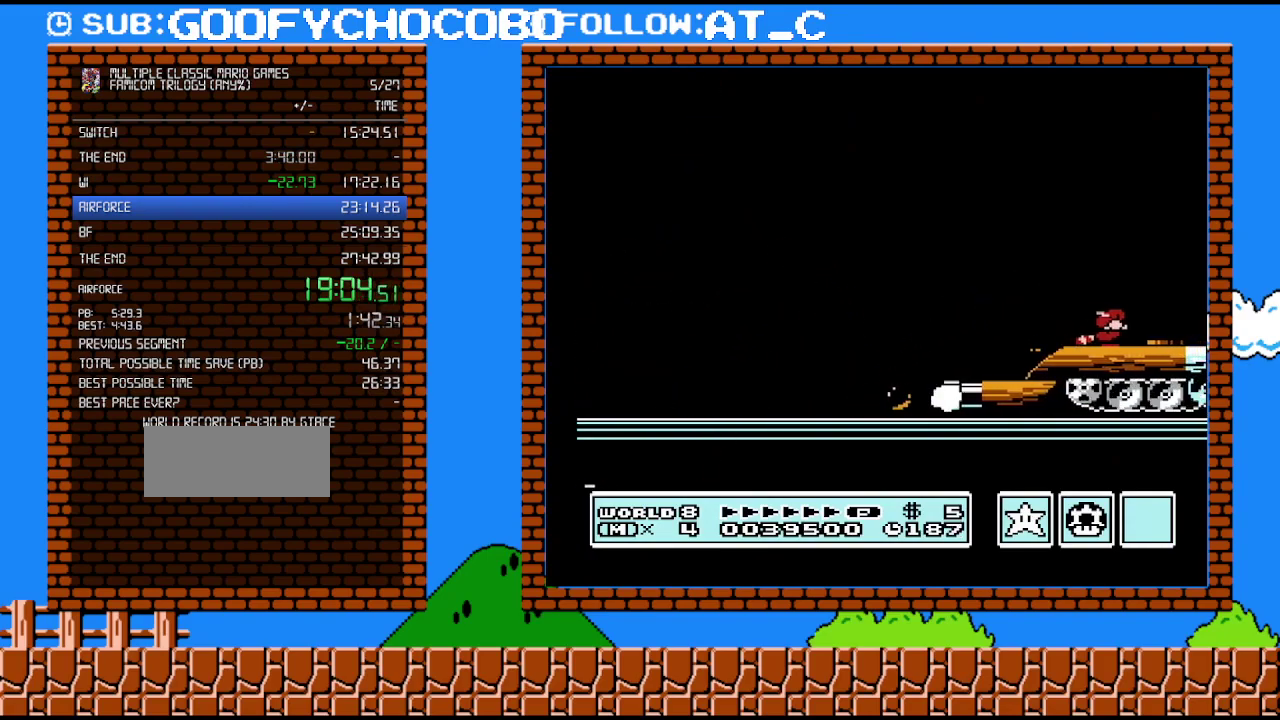
{"buttons": [], "events": [[117, "DPAD_DOWN", "up"]]}
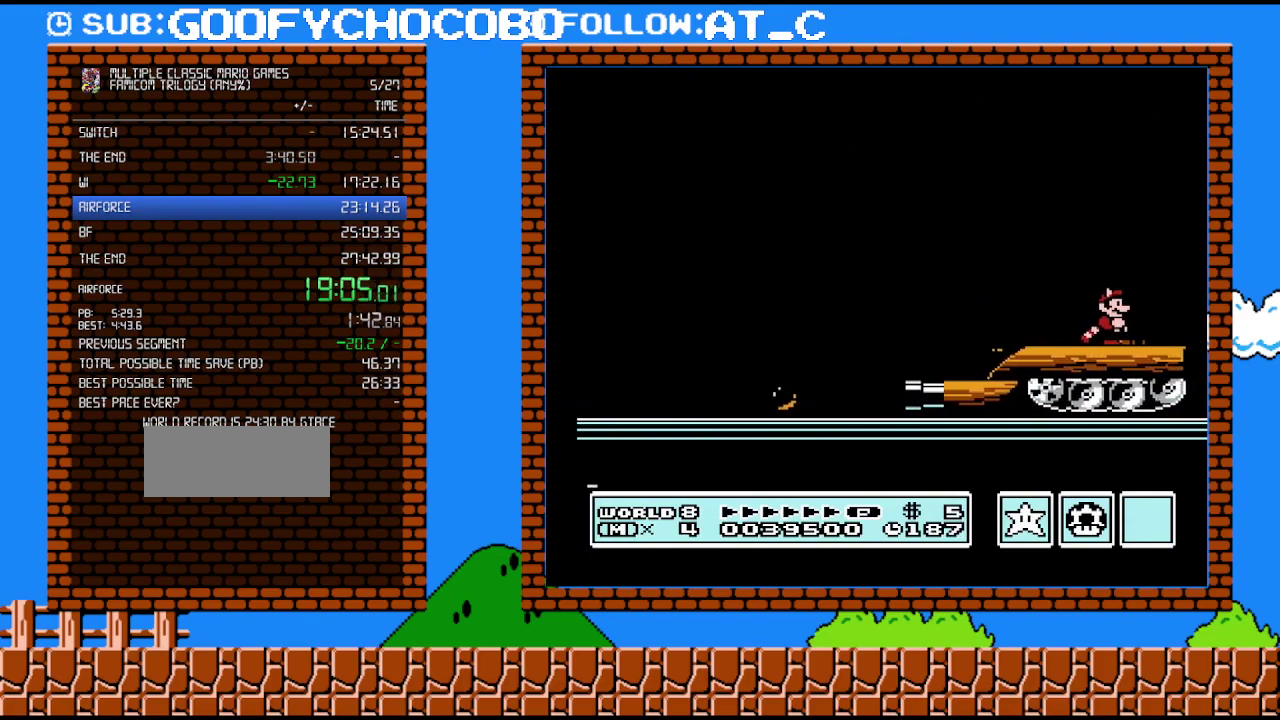
{"buttons": ["DPAD_RIGHT"], "events": [[300, "DPAD_RIGHT", "down"]]}
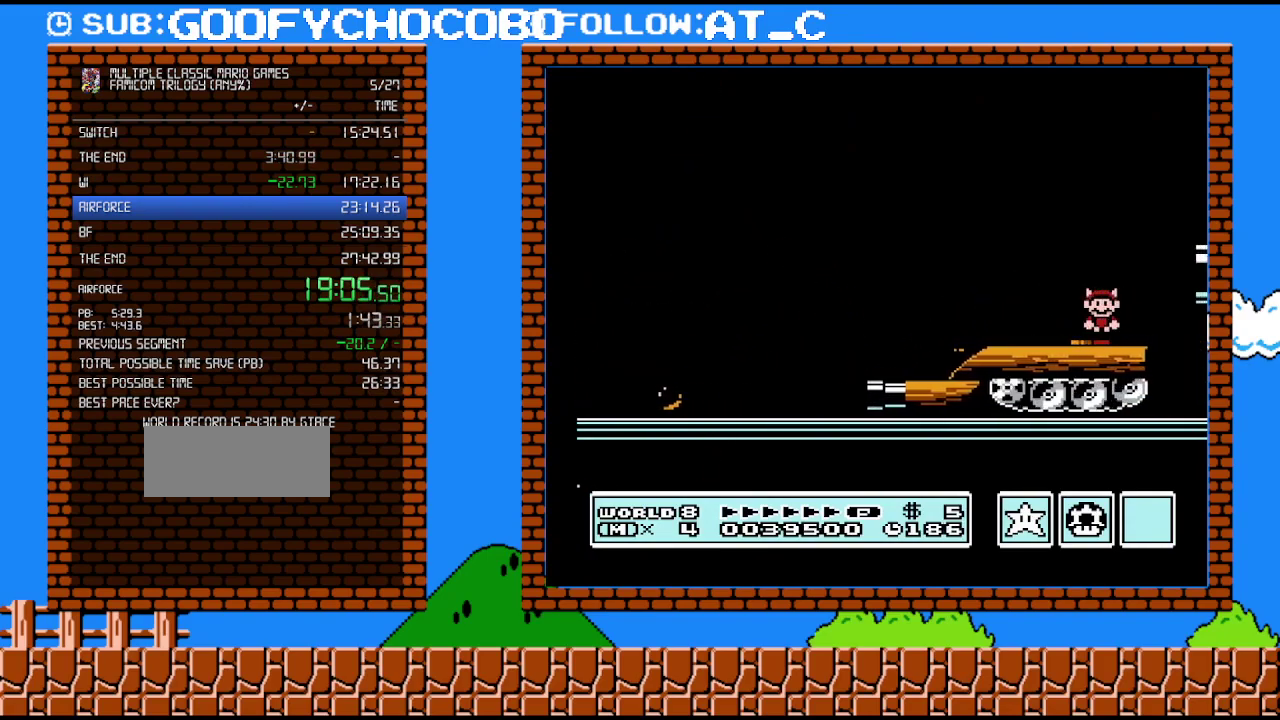
{"buttons": ["A", "B", "DPAD_RIGHT"], "events": [[17, "B", "down"], [150, "A", "down"]]}
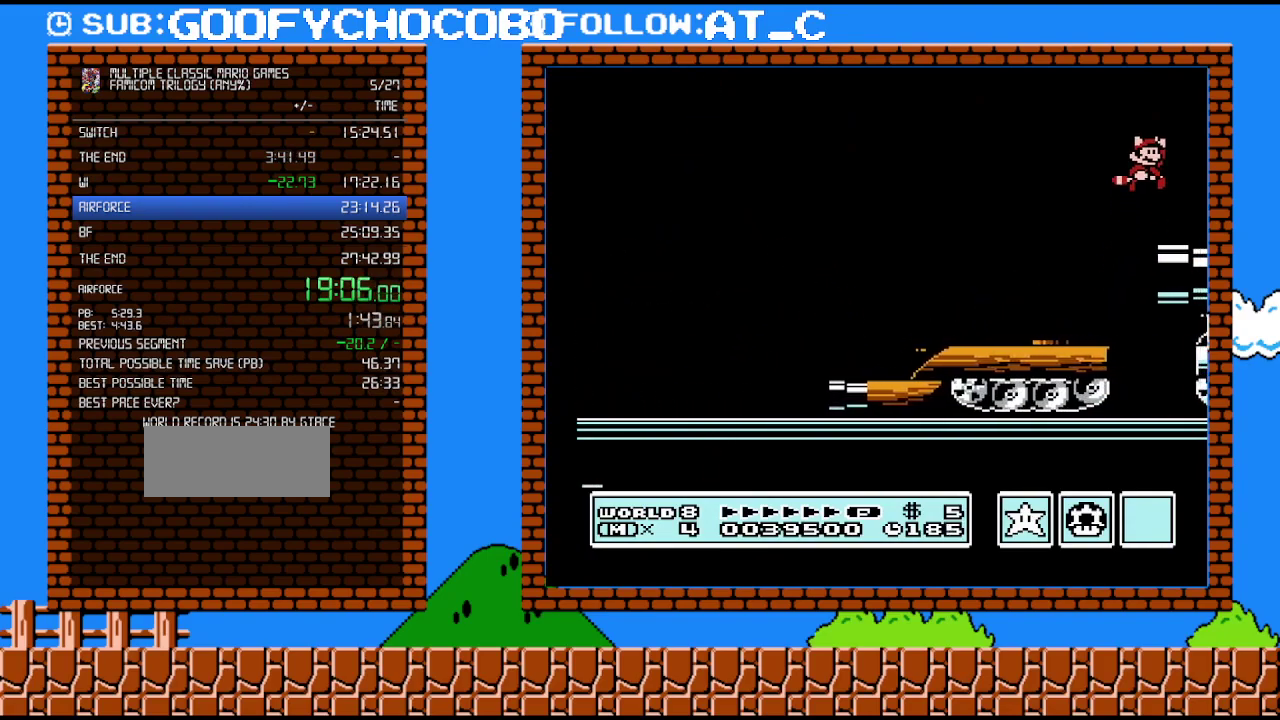
{"buttons": ["B", "DPAD_RIGHT"], "events": [[267, "A", "up"]]}
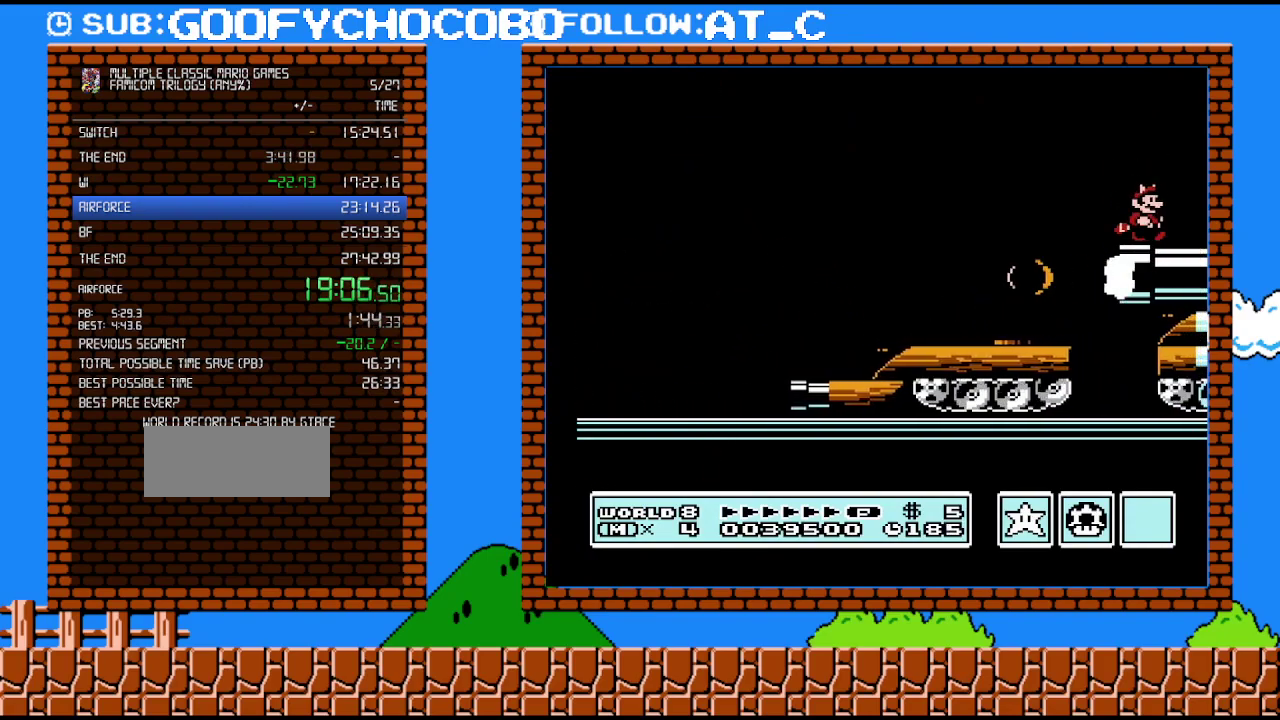
{"buttons": ["B", "DPAD_RIGHT"], "events": []}
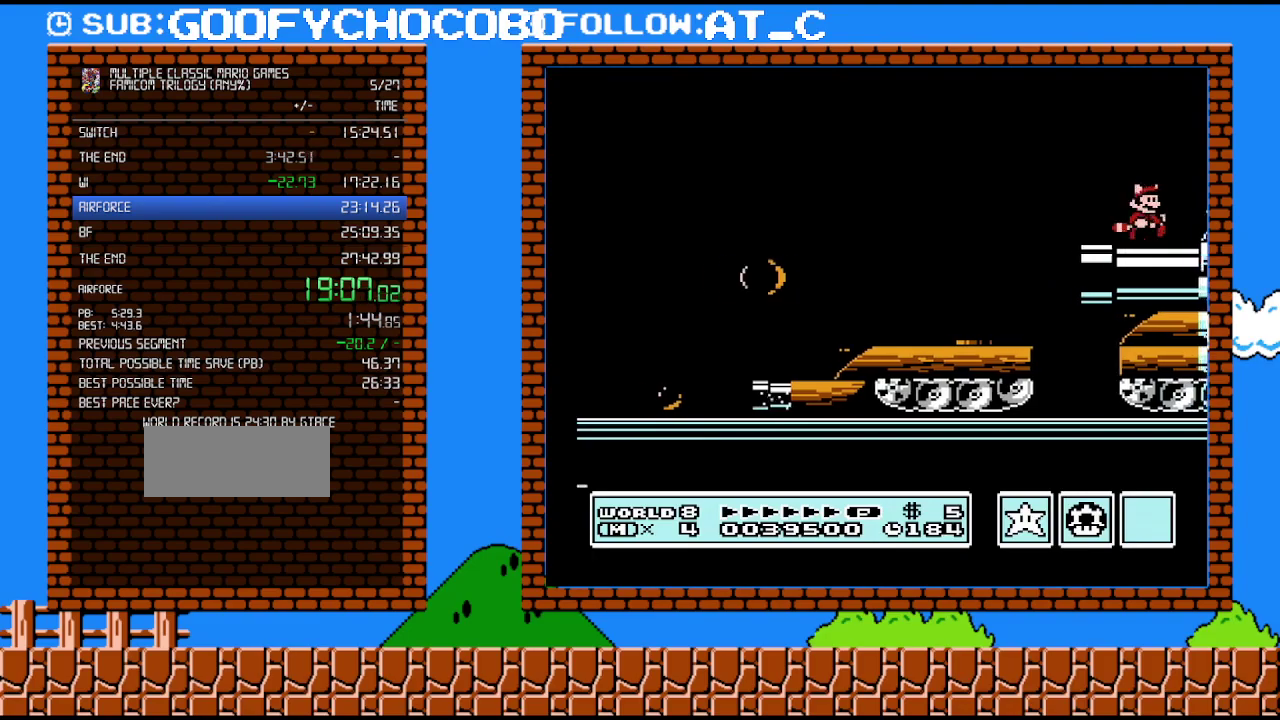
{"buttons": [], "events": [[433, "A", "down"], [433, "B", "up"], [483, "A", "up"], [483, "DPAD_RIGHT", "up"]]}
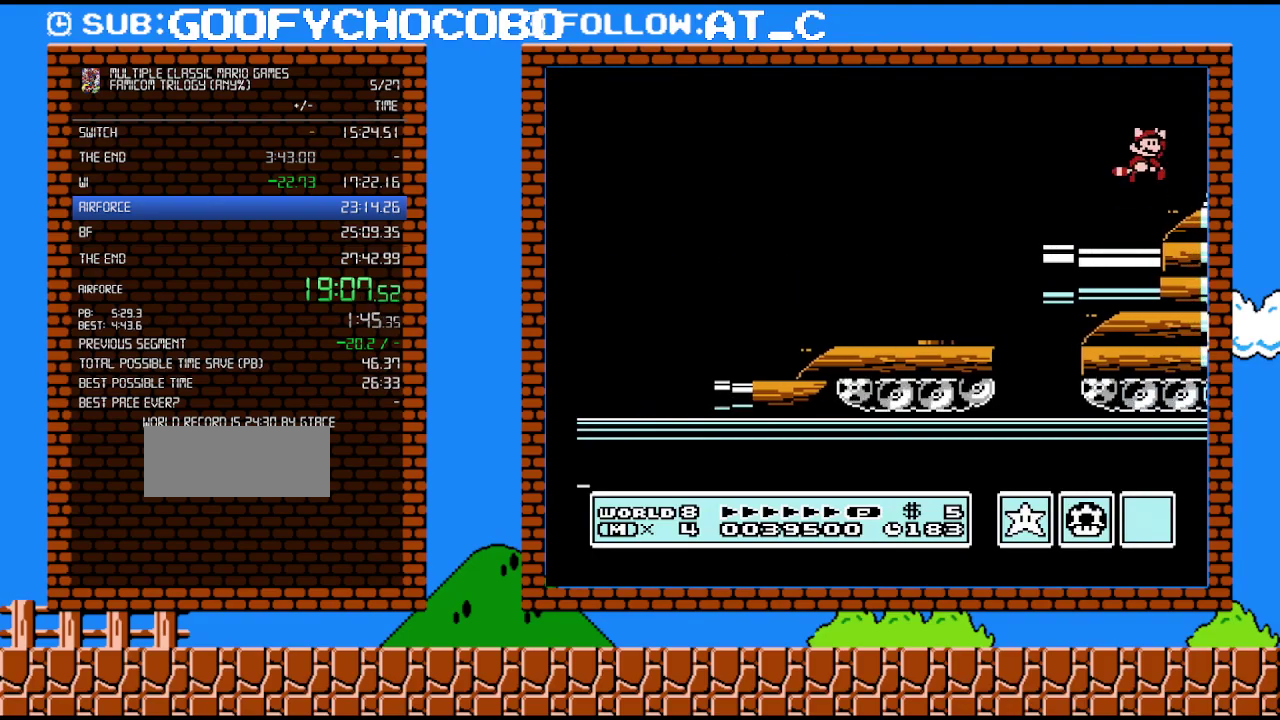
{"buttons": ["B"], "events": [[17, "DPAD_RIGHT", "down"], [267, "B", "down"], [300, "DPAD_RIGHT", "up"]]}
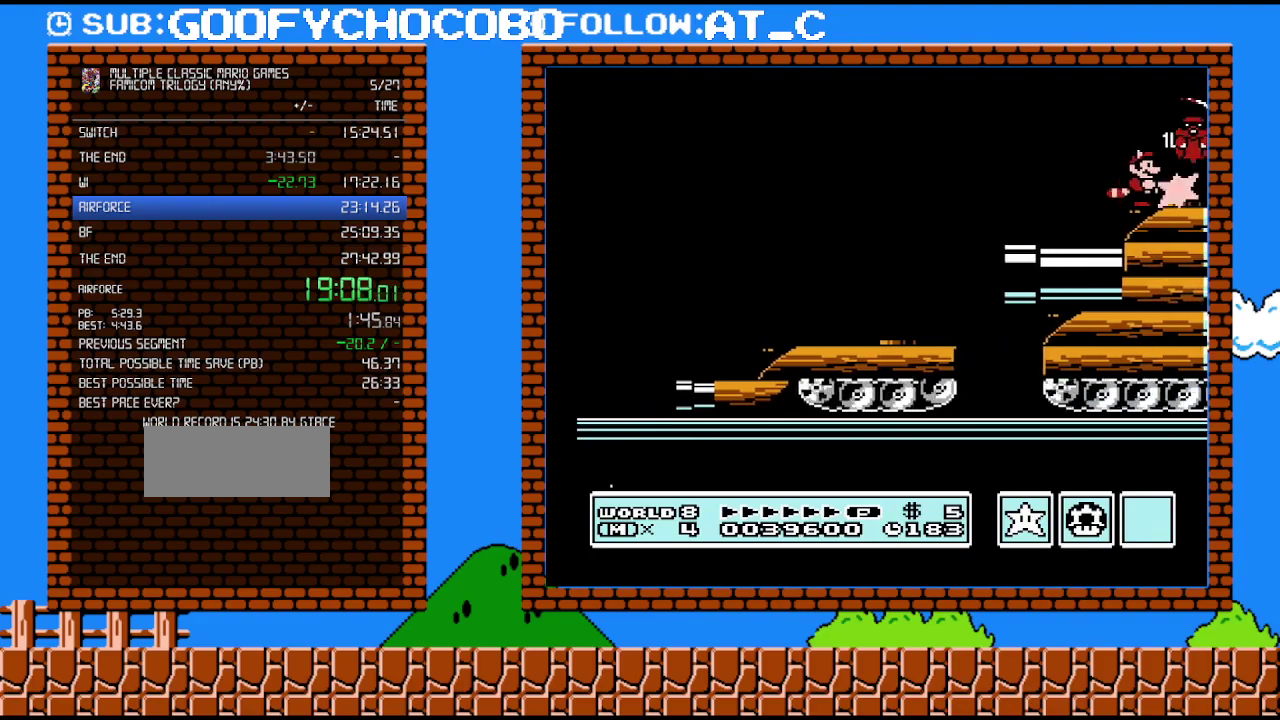
{"buttons": ["B", "DPAD_RIGHT"], "events": [[200, "DPAD_RIGHT", "down"]]}
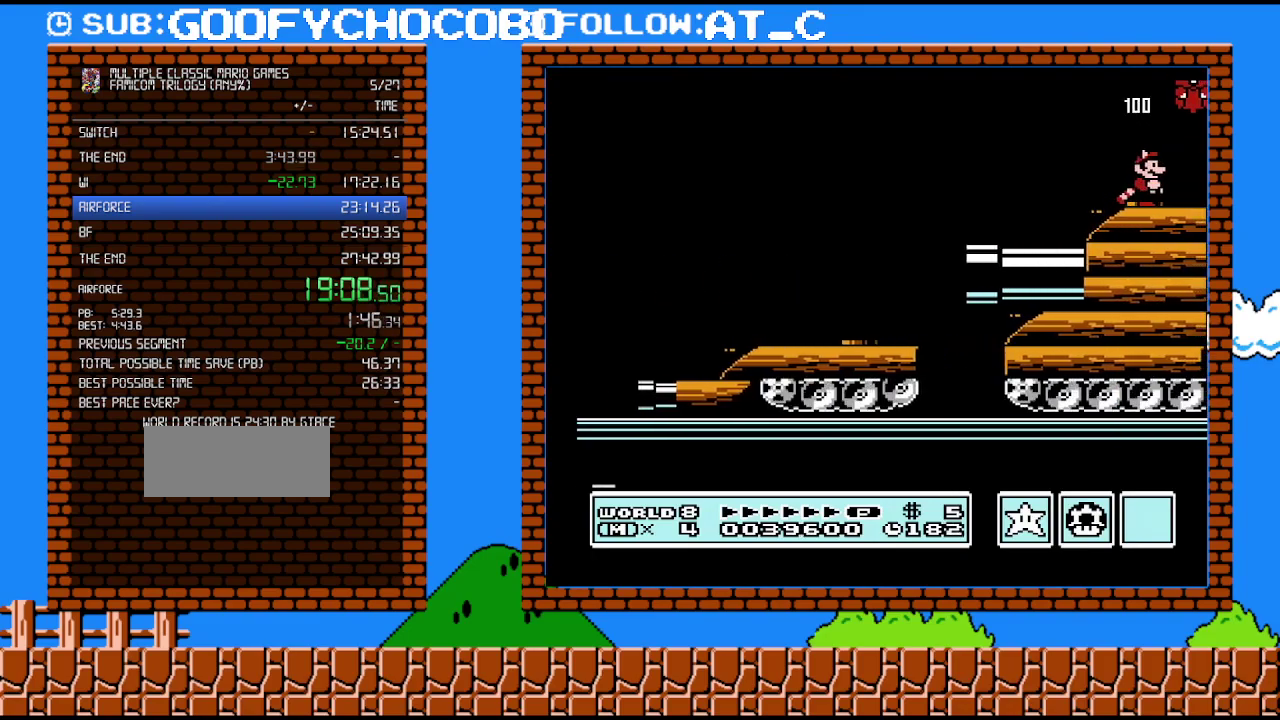
{"buttons": ["B", "DPAD_RIGHT"], "events": [[417, "A", "down"], [483, "A", "up"]]}
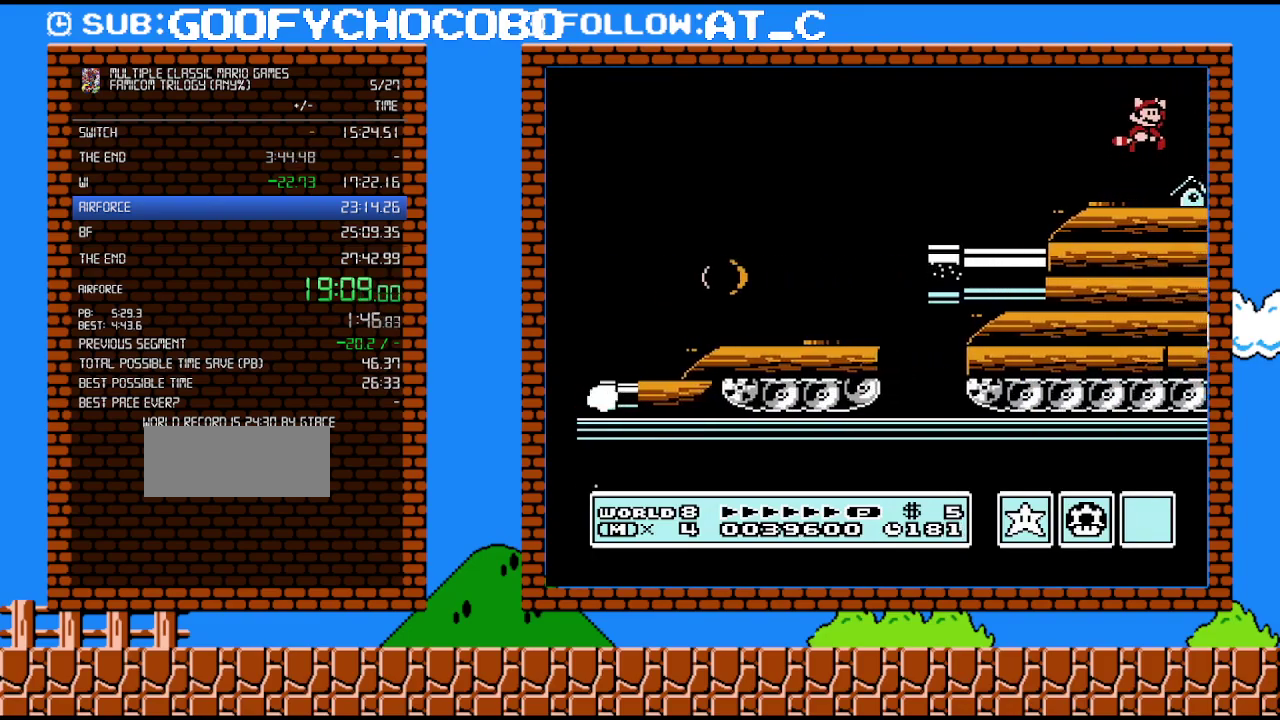
{"buttons": ["B", "DPAD_RIGHT"], "events": []}
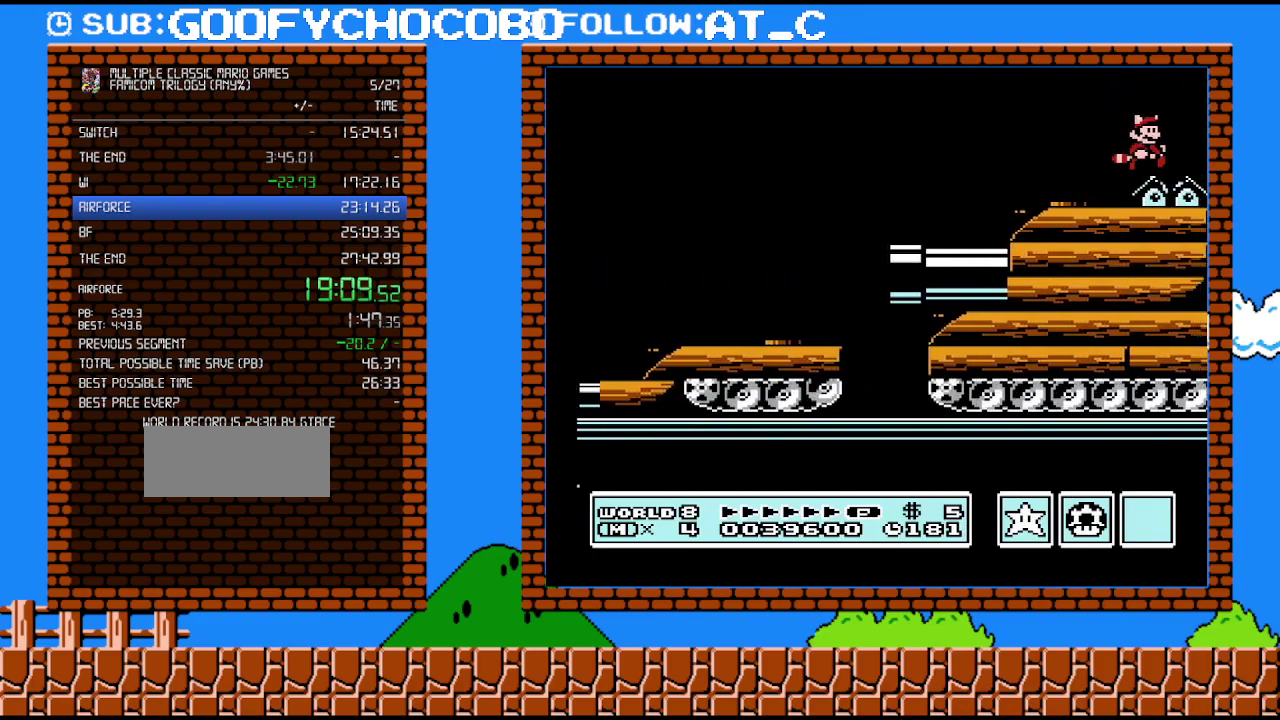
{"buttons": ["B", "DPAD_RIGHT"], "events": []}
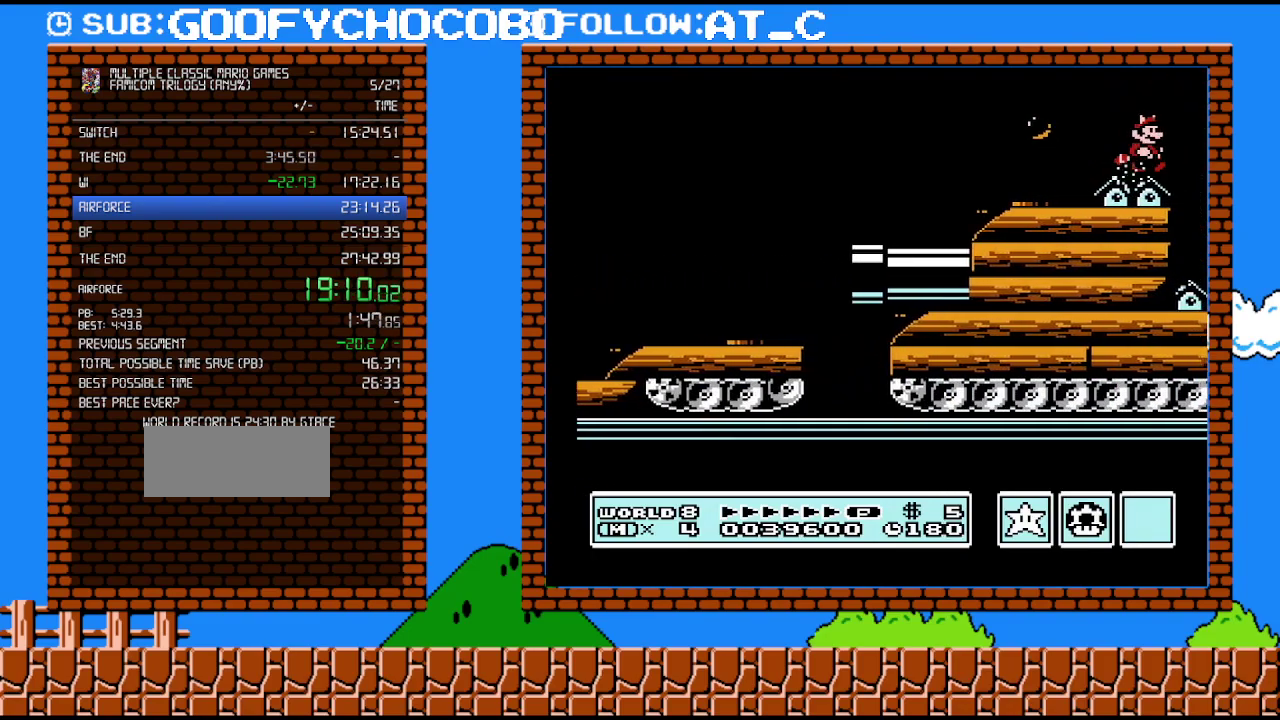
{"buttons": ["B", "DPAD_RIGHT"], "events": []}
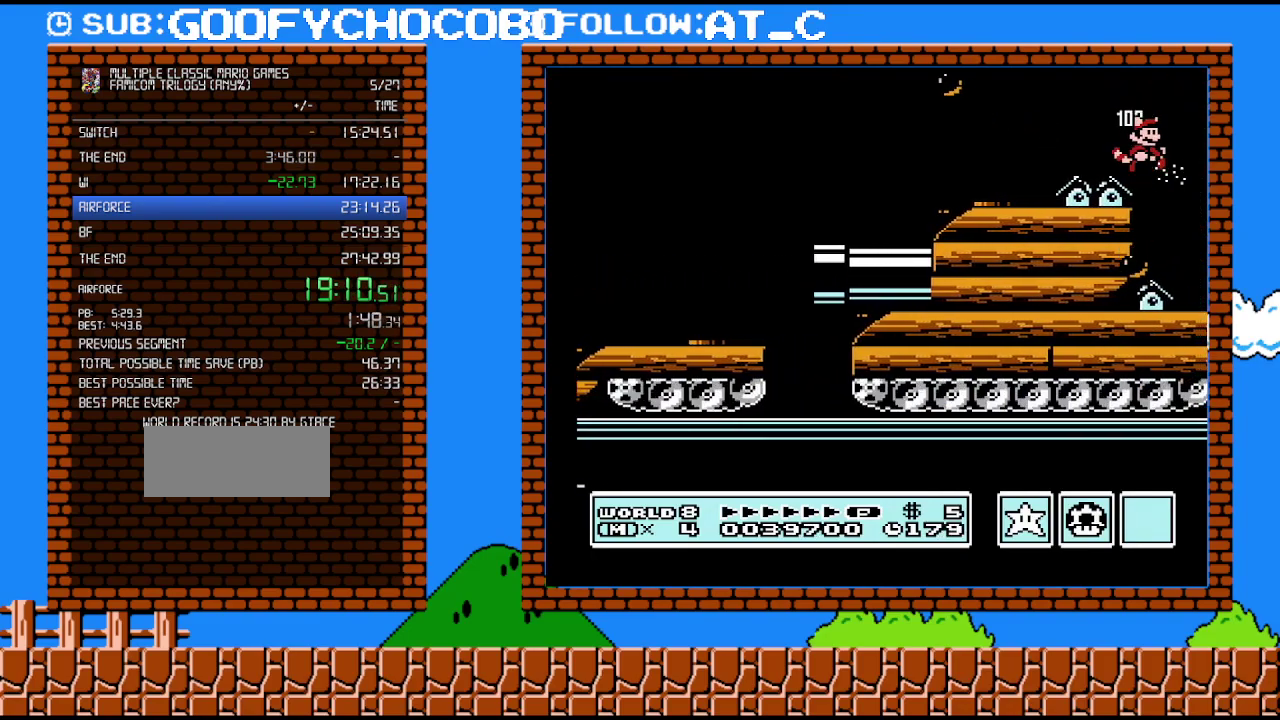
{"buttons": ["B", "DPAD_LEFT"], "events": [[367, "DPAD_RIGHT", "up"], [400, "DPAD_LEFT", "down"]]}
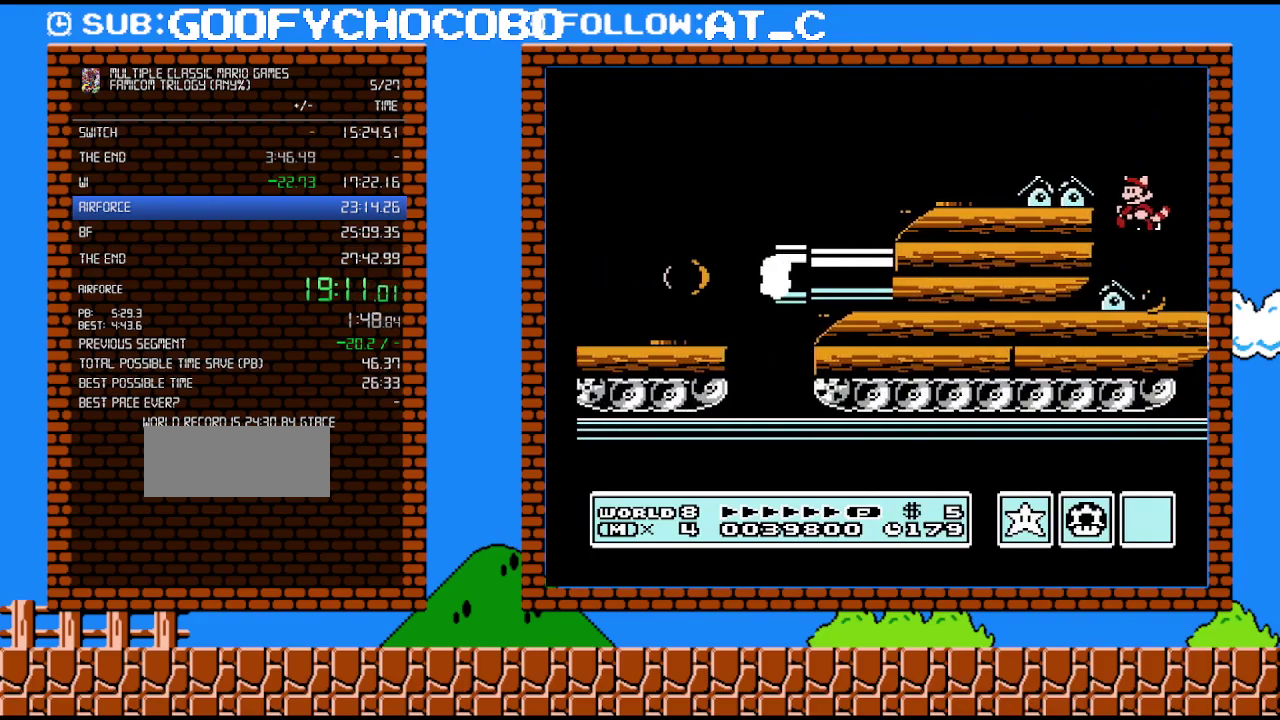
{"buttons": ["B"], "events": [[117, "DPAD_LEFT", "up"]]}
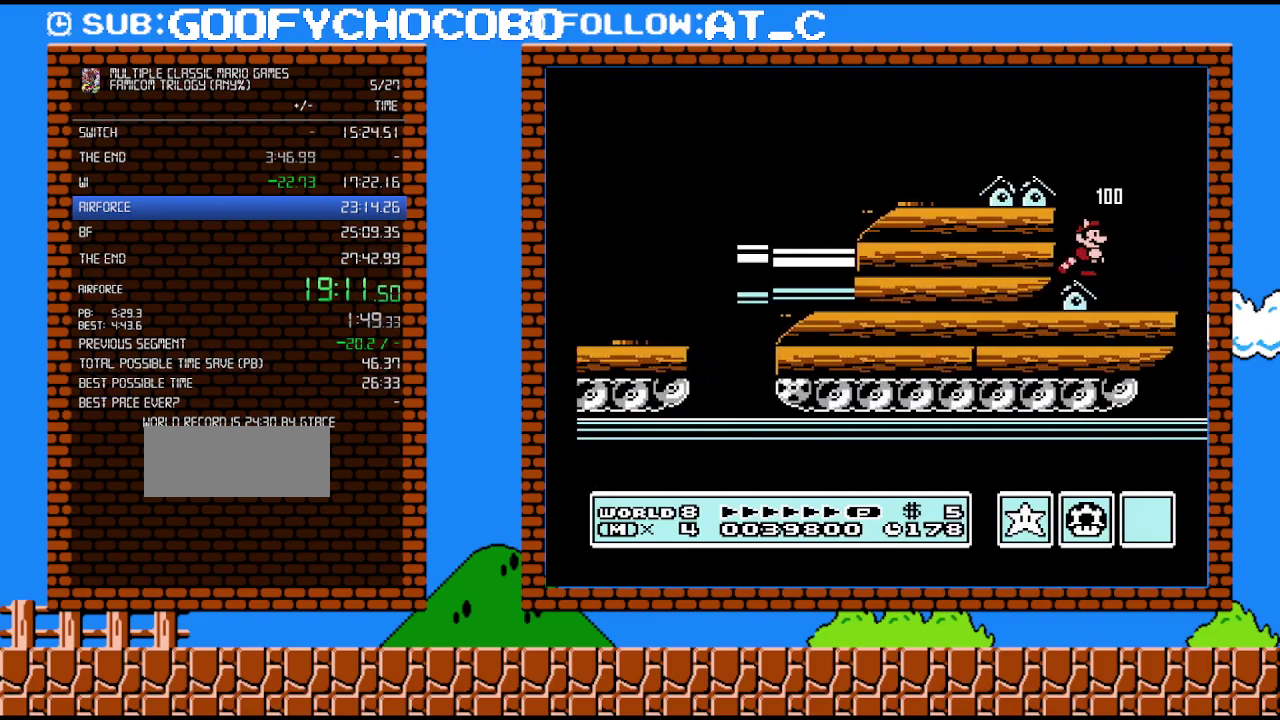
{"buttons": ["B"], "events": [[150, "DPAD_RIGHT", "down"], [200, "DPAD_RIGHT", "up"]]}
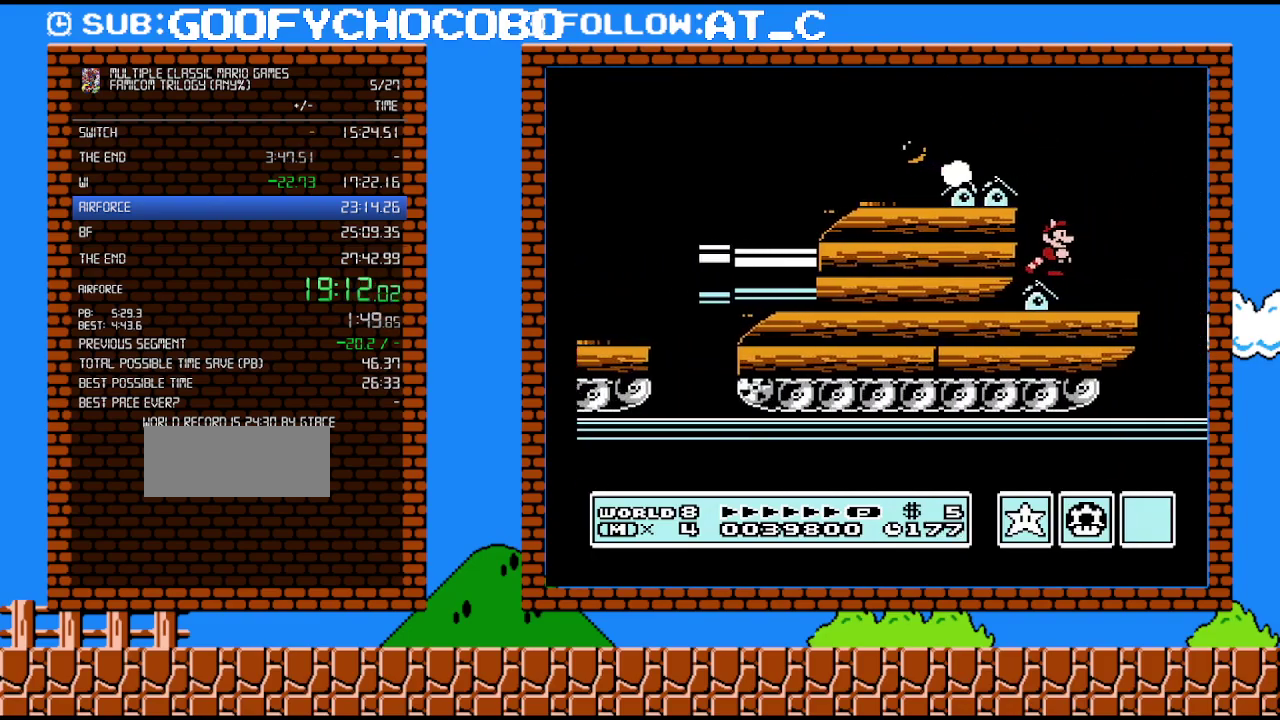
{"buttons": ["B"], "events": []}
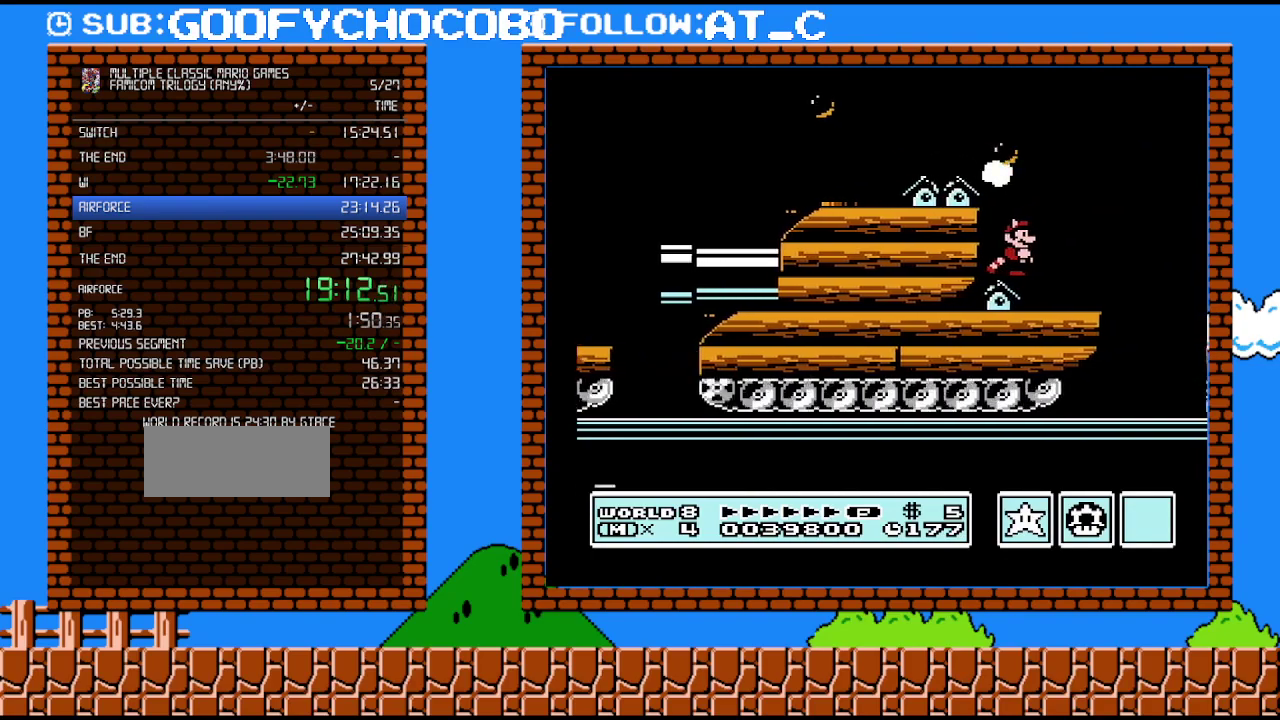
{"buttons": ["B"], "events": []}
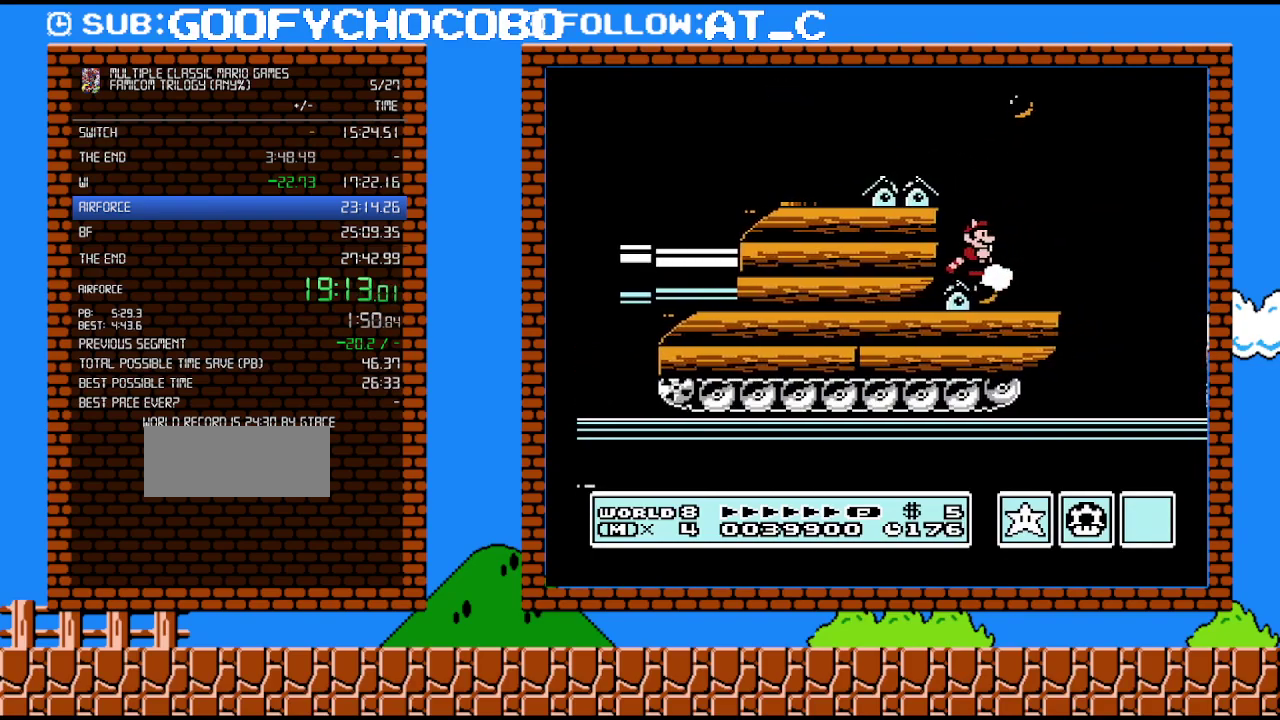
{"buttons": ["B", "DPAD_RIGHT"], "events": [[167, "DPAD_RIGHT", "down"]]}
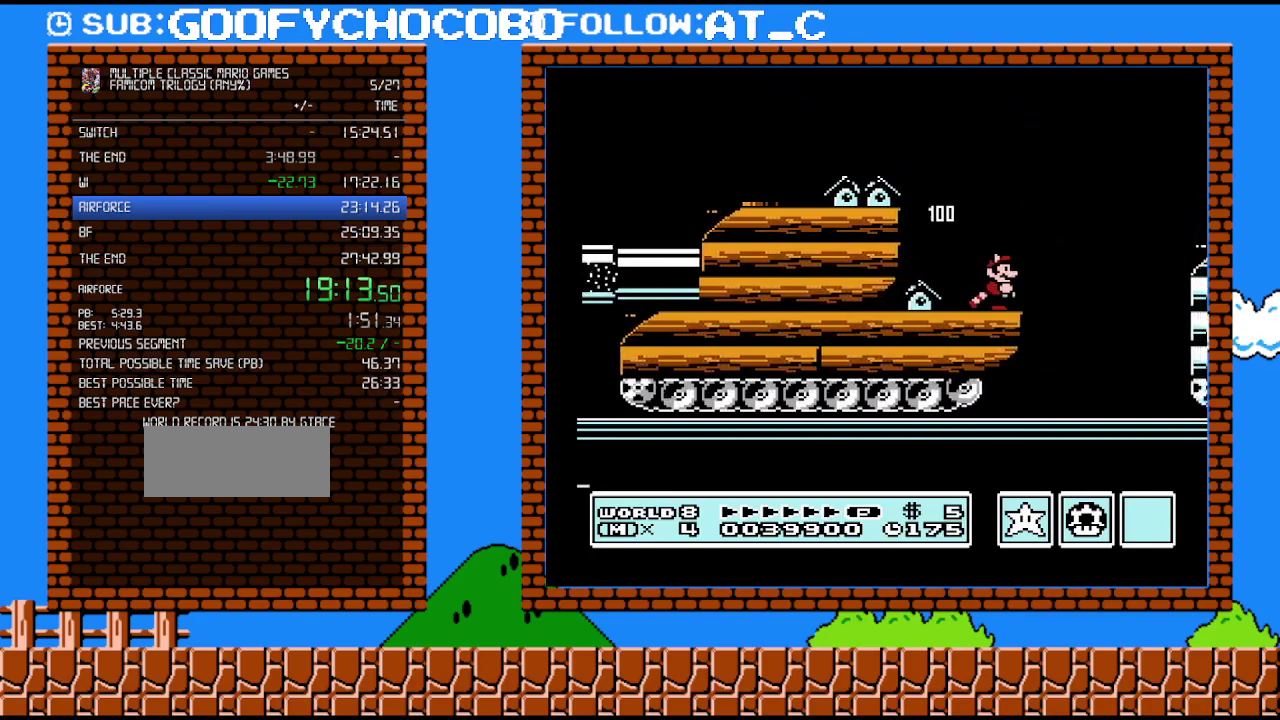
{"buttons": ["A", "B", "DPAD_RIGHT"], "events": [[133, "A", "down"]]}
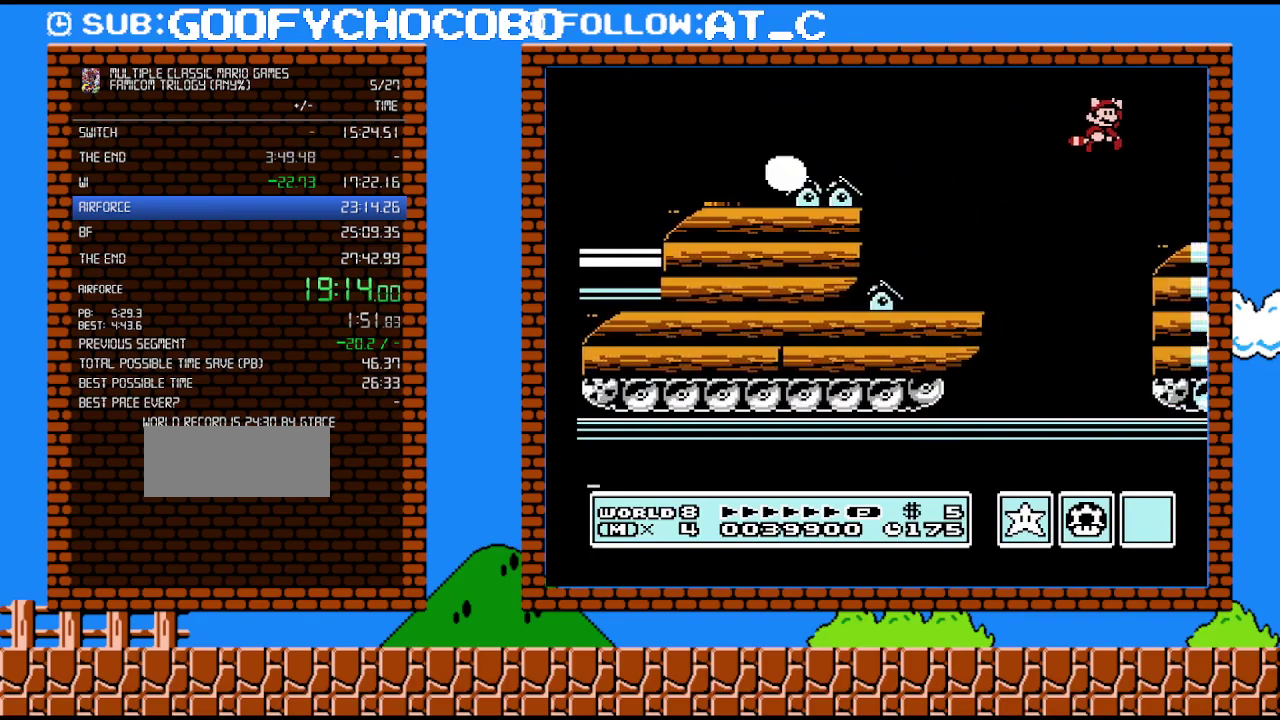
{"buttons": ["B", "DPAD_RIGHT"], "events": [[300, "A", "up"]]}
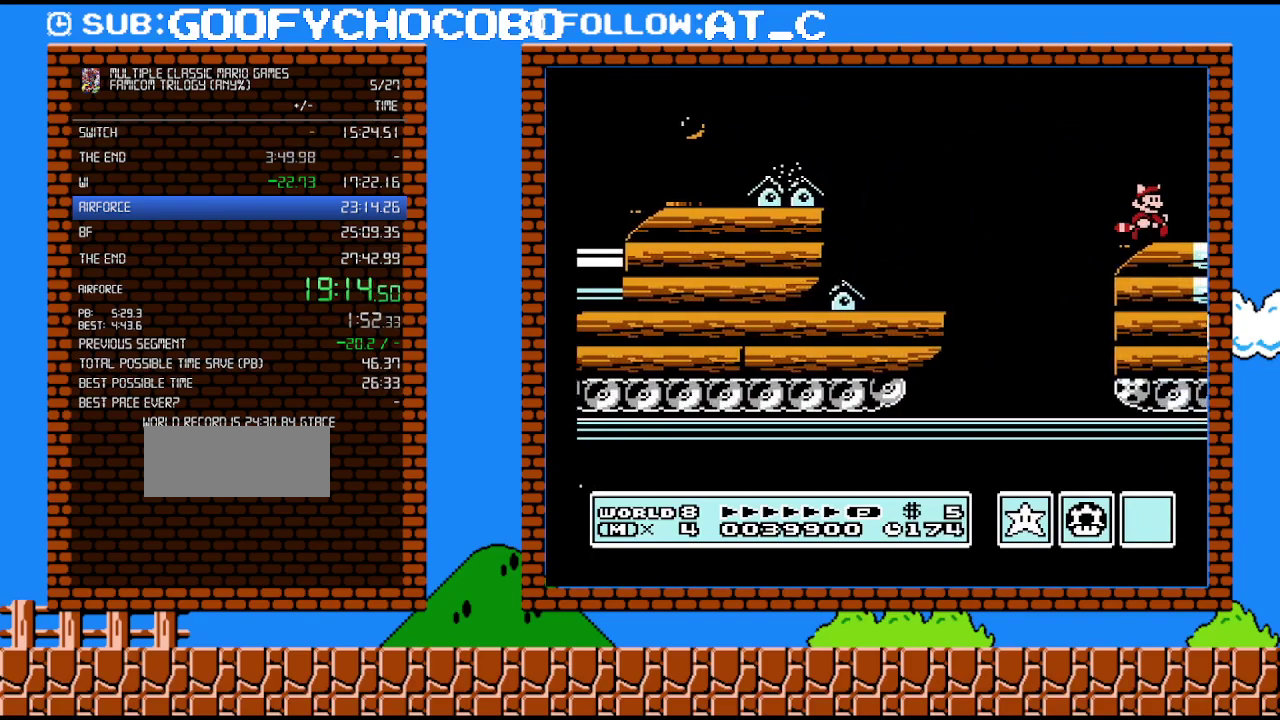
{"buttons": ["B", "DPAD_RIGHT"], "events": []}
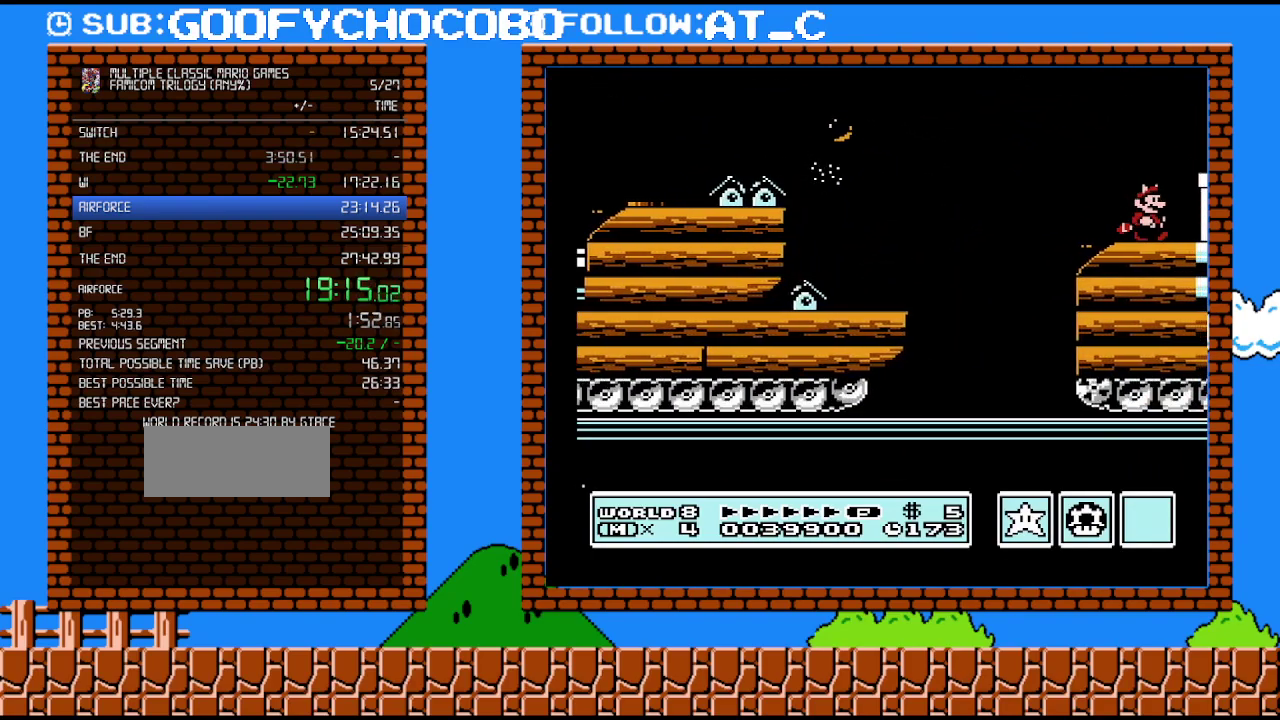
{"buttons": ["B", "DPAD_RIGHT"], "events": [[300, "A", "down"], [450, "A", "up"]]}
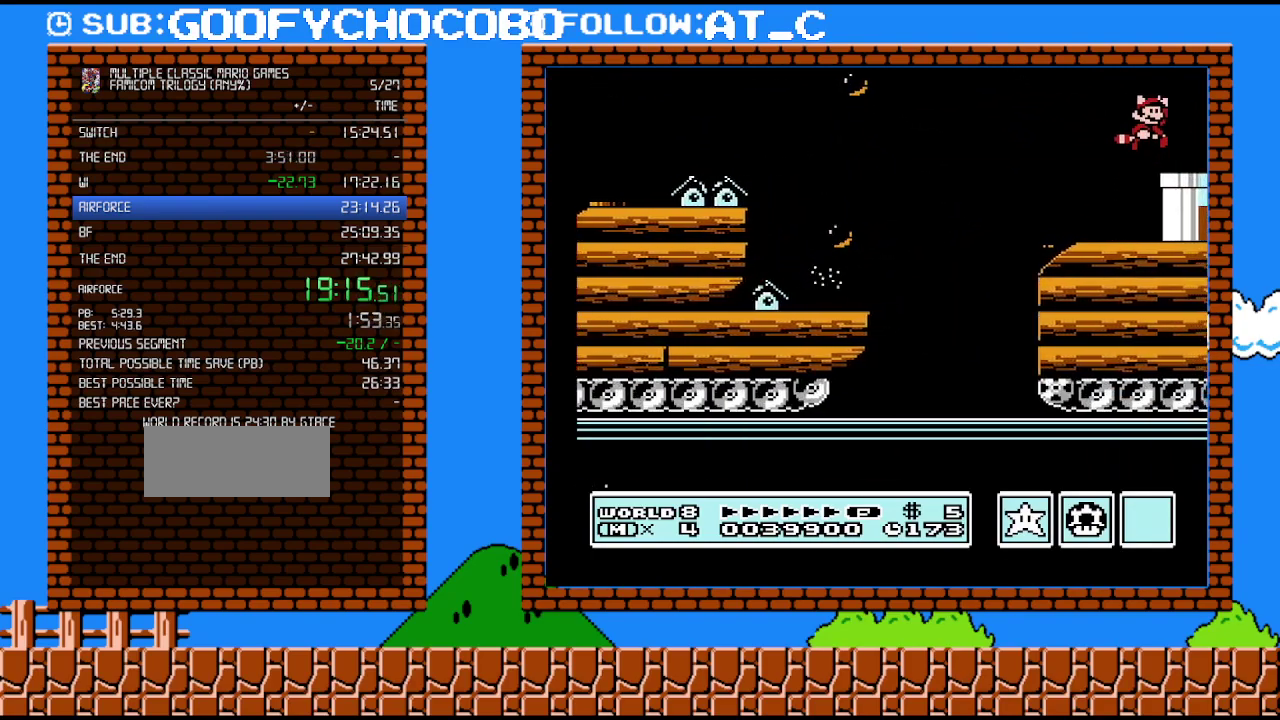
{"buttons": ["B", "DPAD_RIGHT"], "events": []}
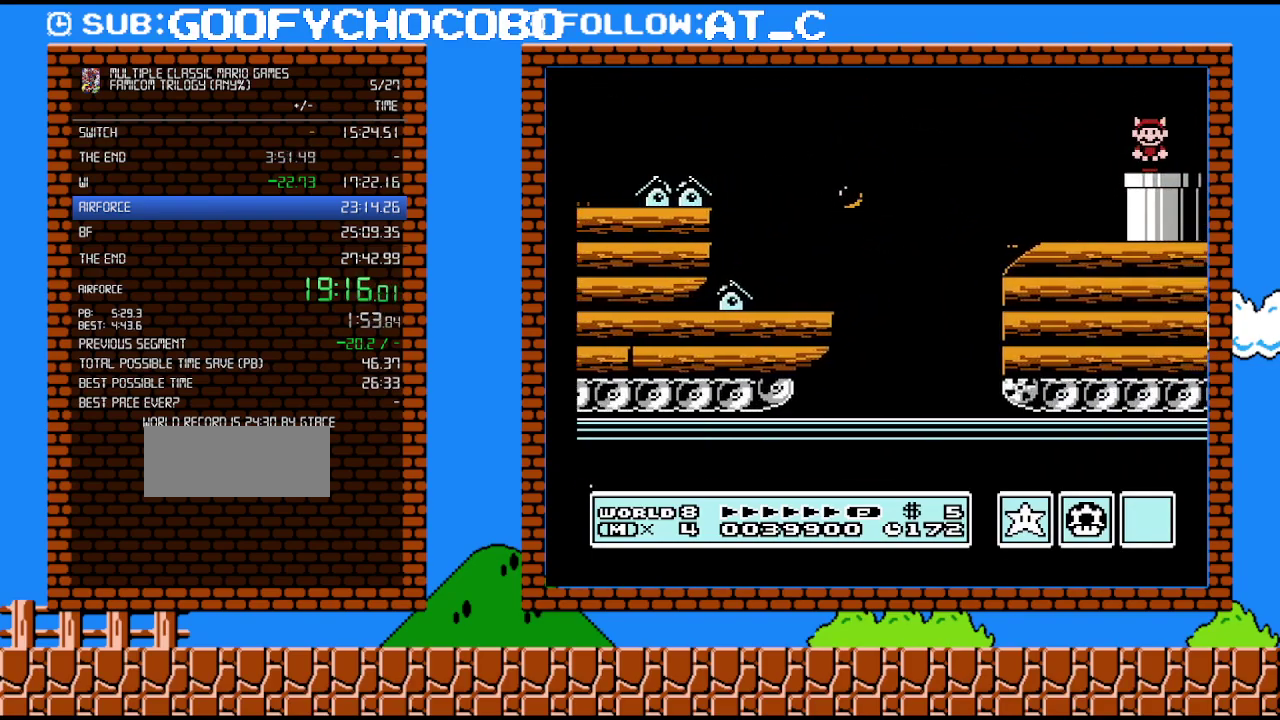
{"buttons": ["B"], "events": [[17, "DPAD_DOWN", "down"], [400, "DPAD_DOWN", "up"], [400, "DPAD_RIGHT", "up"]]}